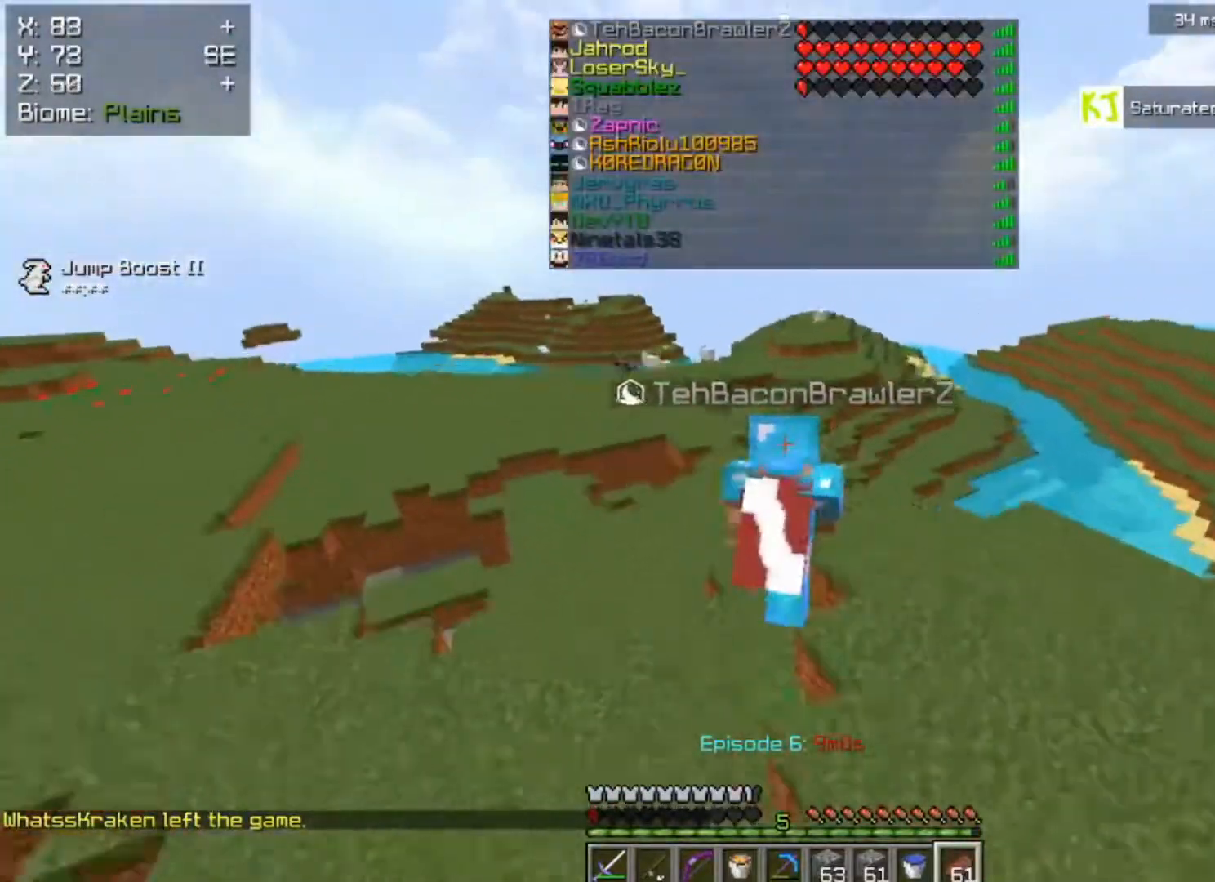
Gameplay with keyboard and mouse; each line is a JSON object with the keys and mouse buttons held at the frame after it. "events" lists presses ("down") and releases ("up") of "a", "d", "s", "space", "w", "mouse_left" and "mouse_right" between this image and that frame as [ms after this image, input, new state], when the widget could be followed in between. "mouse_left", "mouse_right" = the "left", "right" buttons of the "mouse" list. No other keys are recorded. Fast repeated clicks can show as one long hold. Mouse movement is not recorded.
{"keys": ["d", "w"], "mouse": [], "events": [[150, "space", "up"], [383, "d", "down"]]}
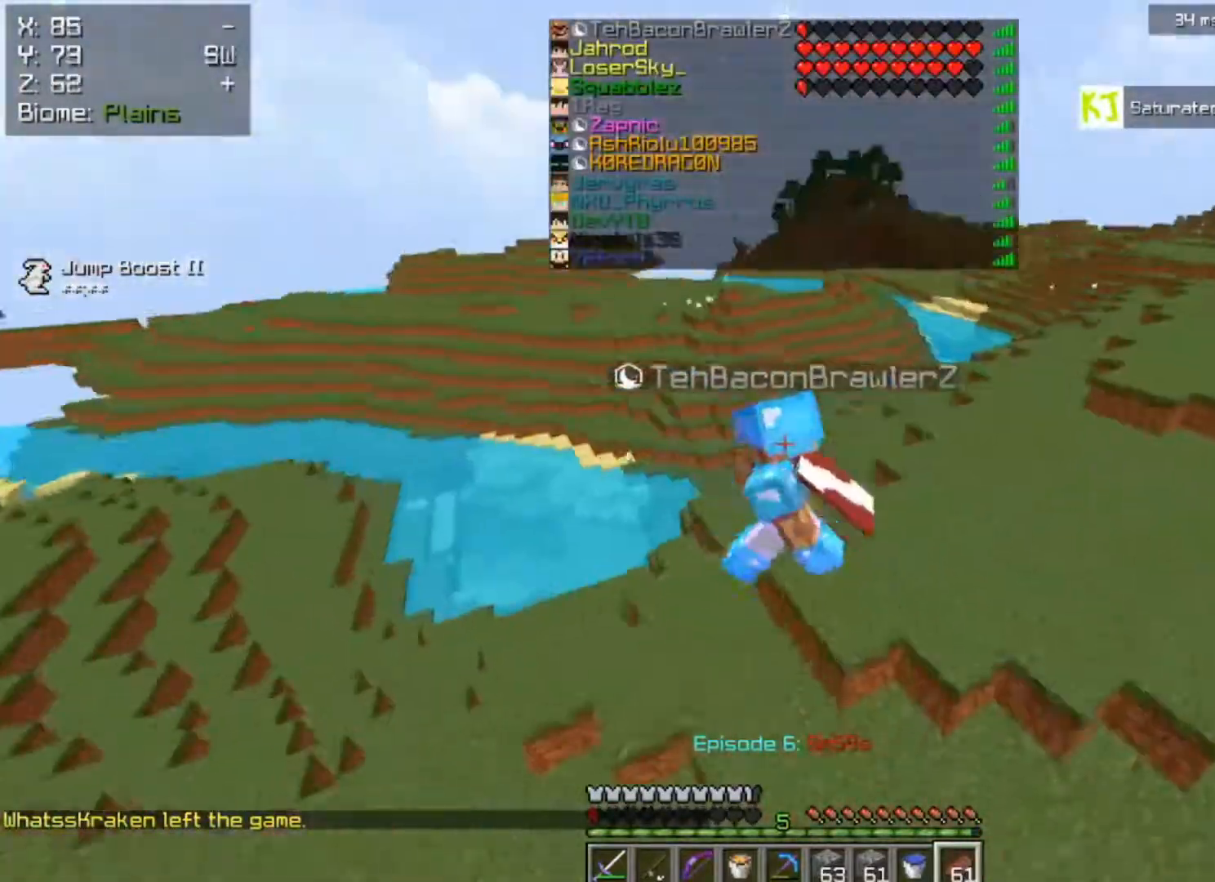
{"keys": ["d", "space", "w"], "mouse": [], "events": [[317, "space", "down"]]}
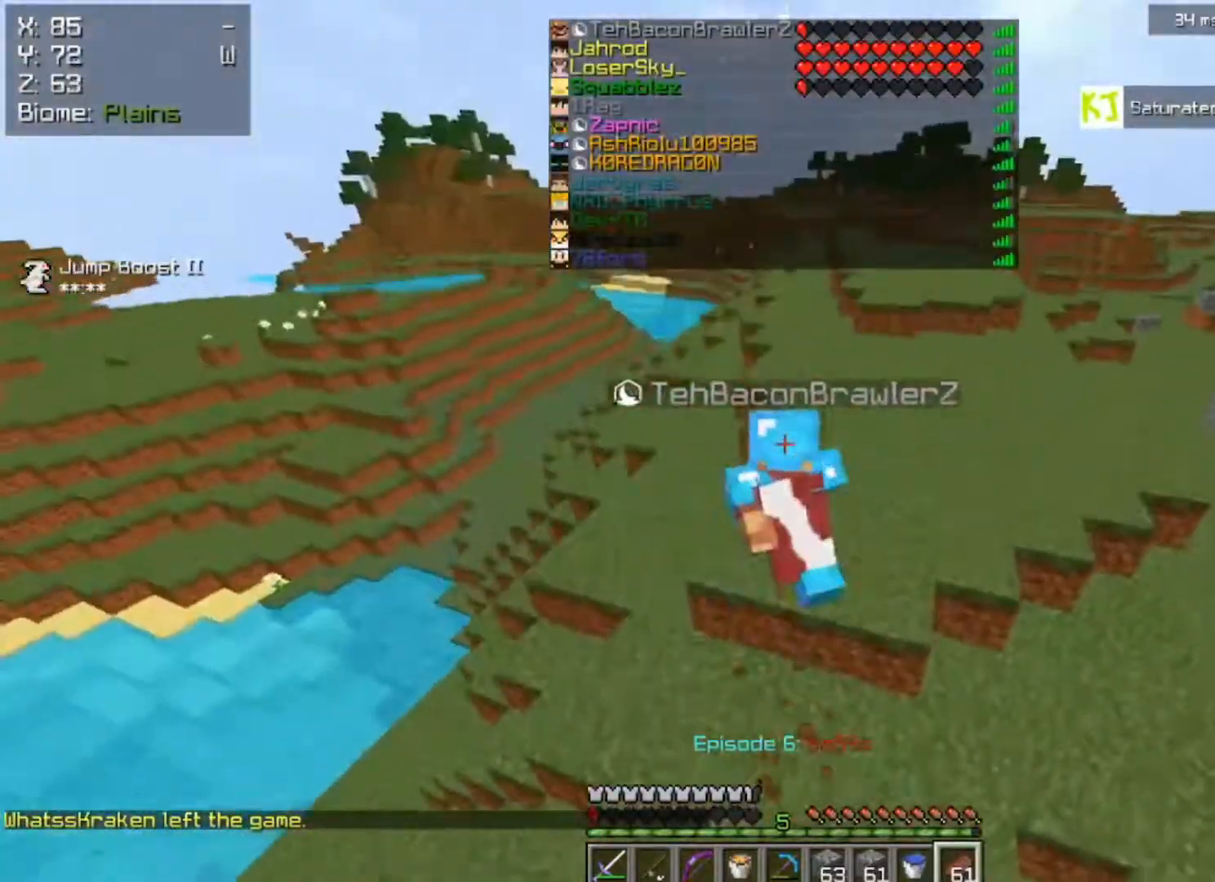
{"keys": ["d", "w"], "mouse": [], "events": [[200, "space", "up"]]}
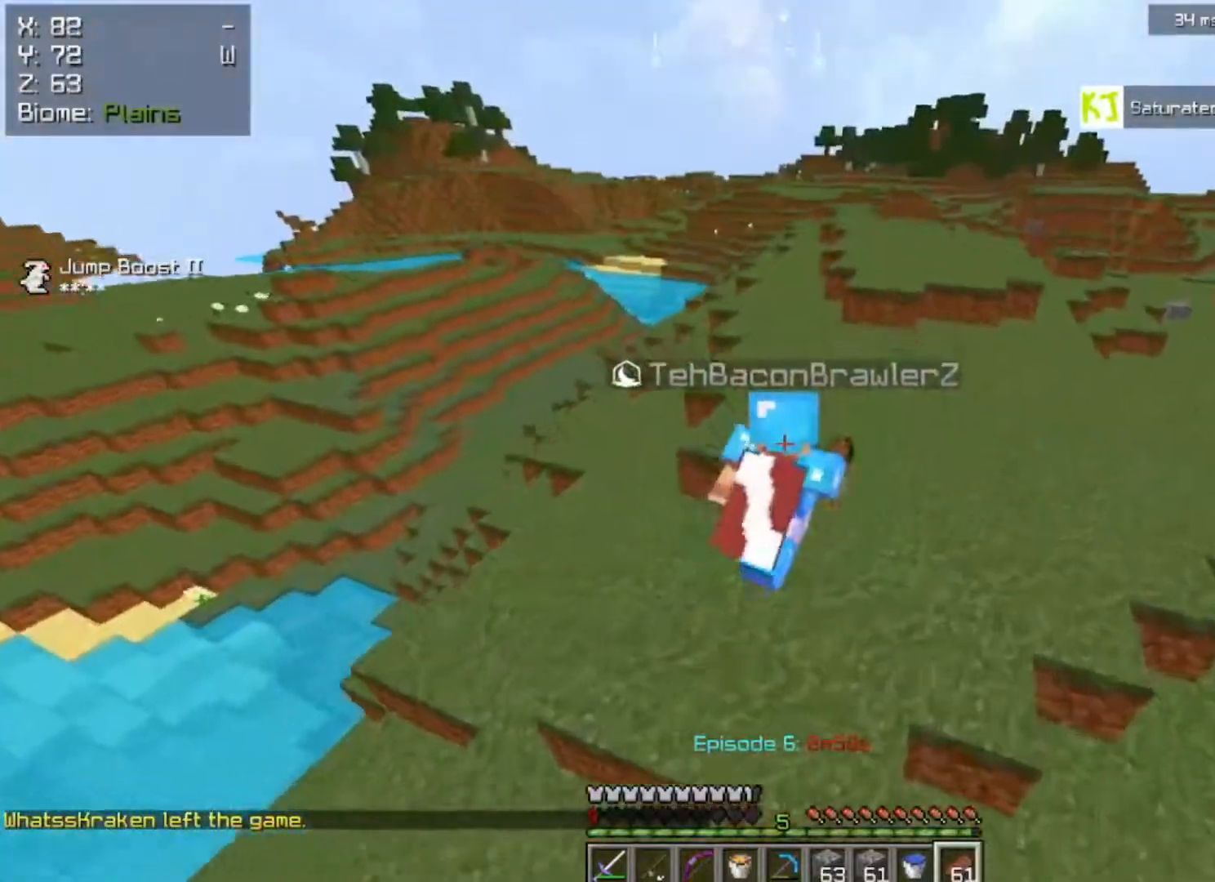
{"keys": ["a"], "mouse": [], "events": [[133, "w", "up"], [467, "a", "down"], [483, "d", "up"]]}
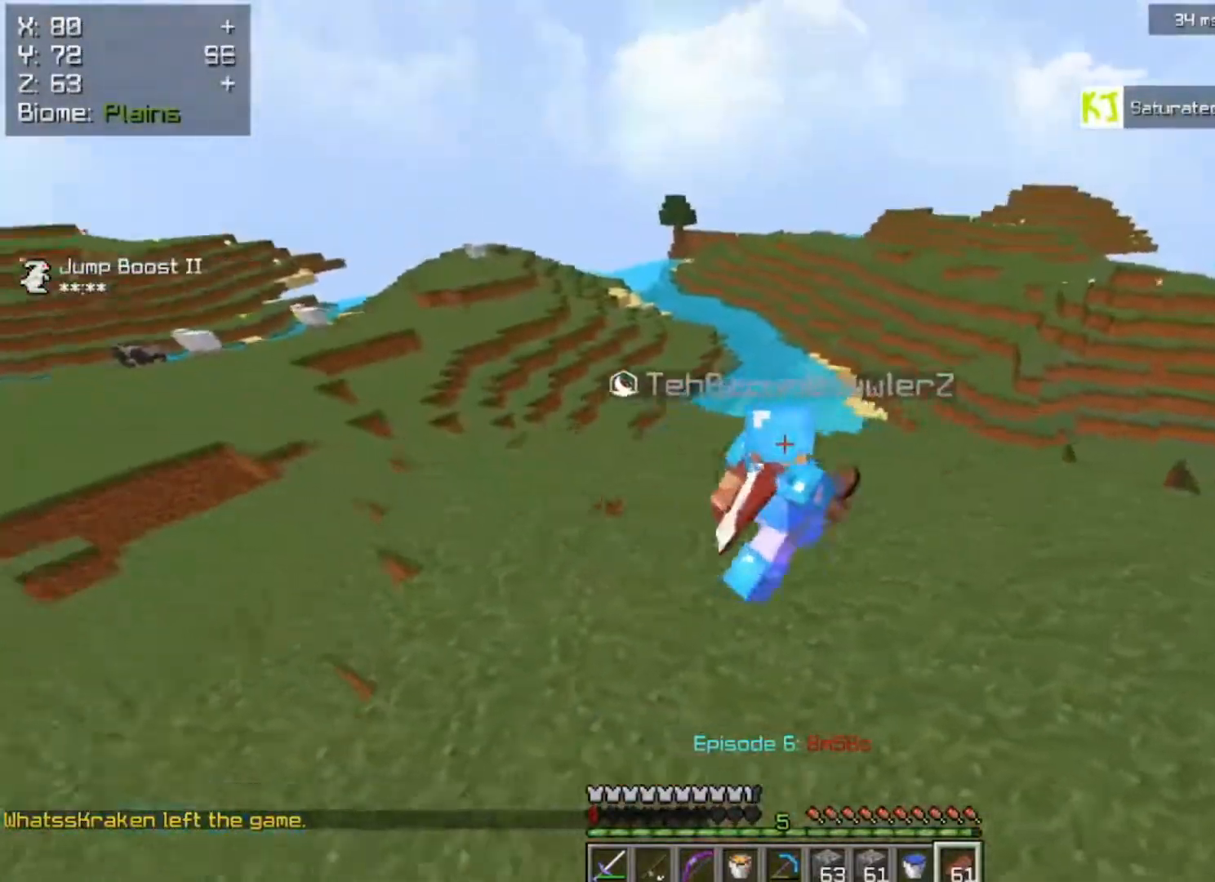
{"keys": ["a", "w"], "mouse": [], "events": [[100, "w", "down"]]}
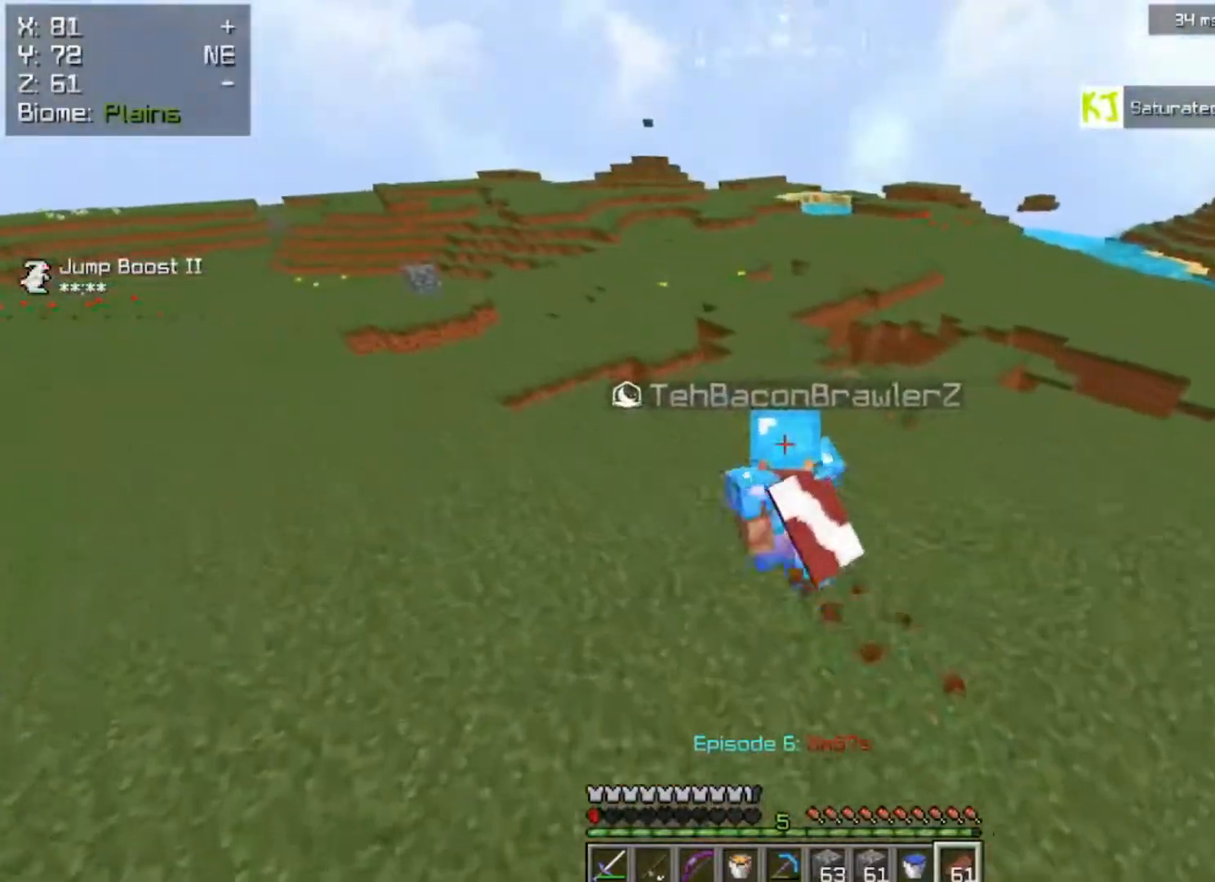
{"keys": ["space", "w"], "mouse": [], "events": [[233, "space", "down"], [433, "a", "up"]]}
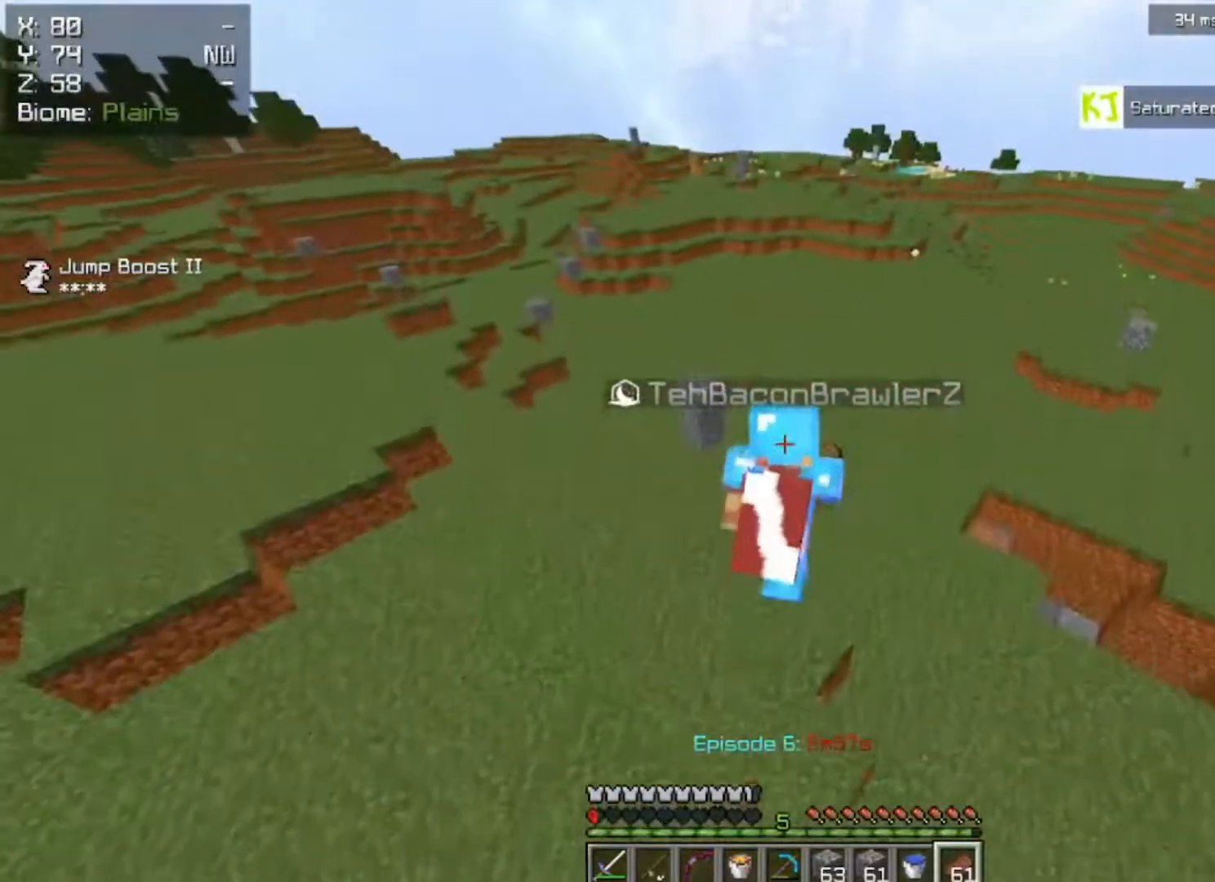
{"keys": ["space", "w"], "mouse": [], "events": [[367, "space", "up"], [483, "space", "down"]]}
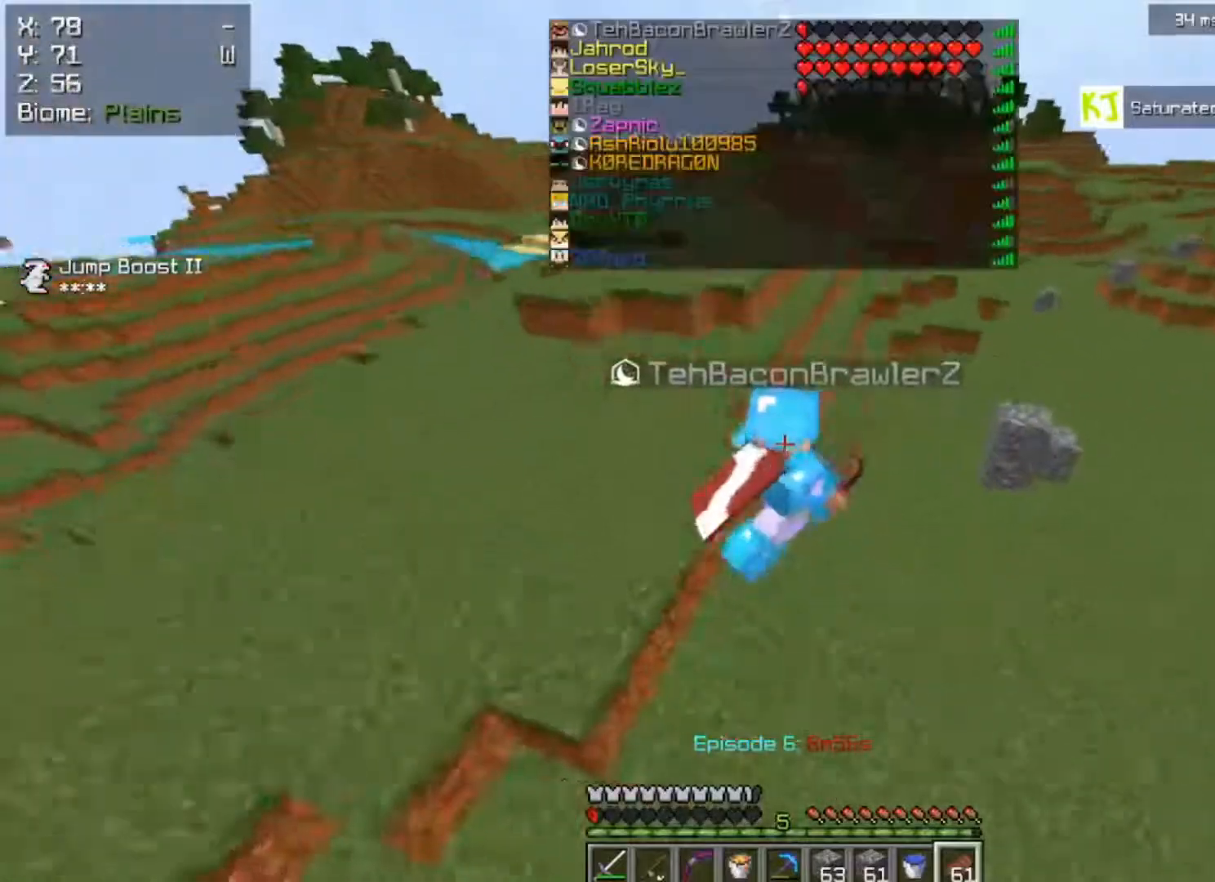
{"keys": ["space", "w"], "mouse": [], "events": []}
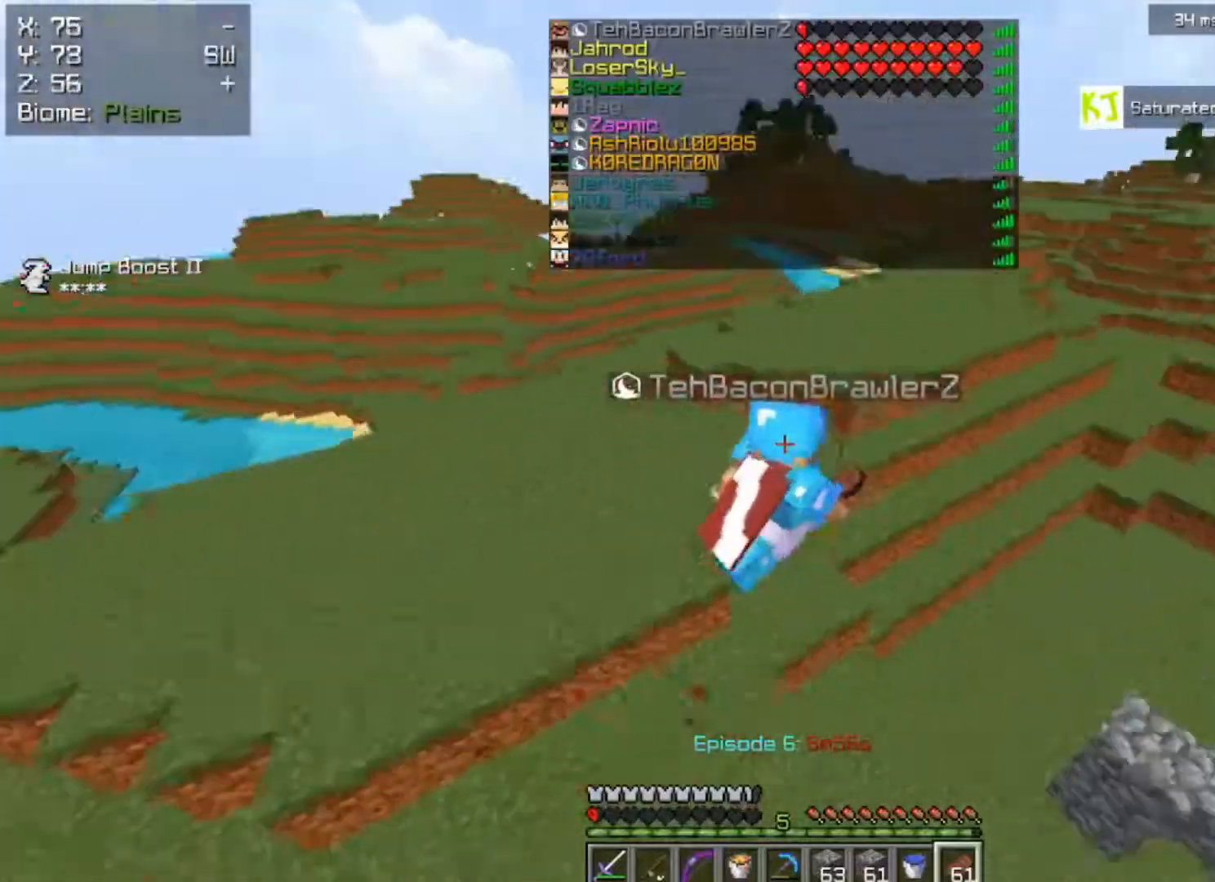
{"keys": ["space", "w"], "mouse": [], "events": [[200, "d", "down"], [233, "space", "up"], [367, "space", "down"], [417, "d", "up"]]}
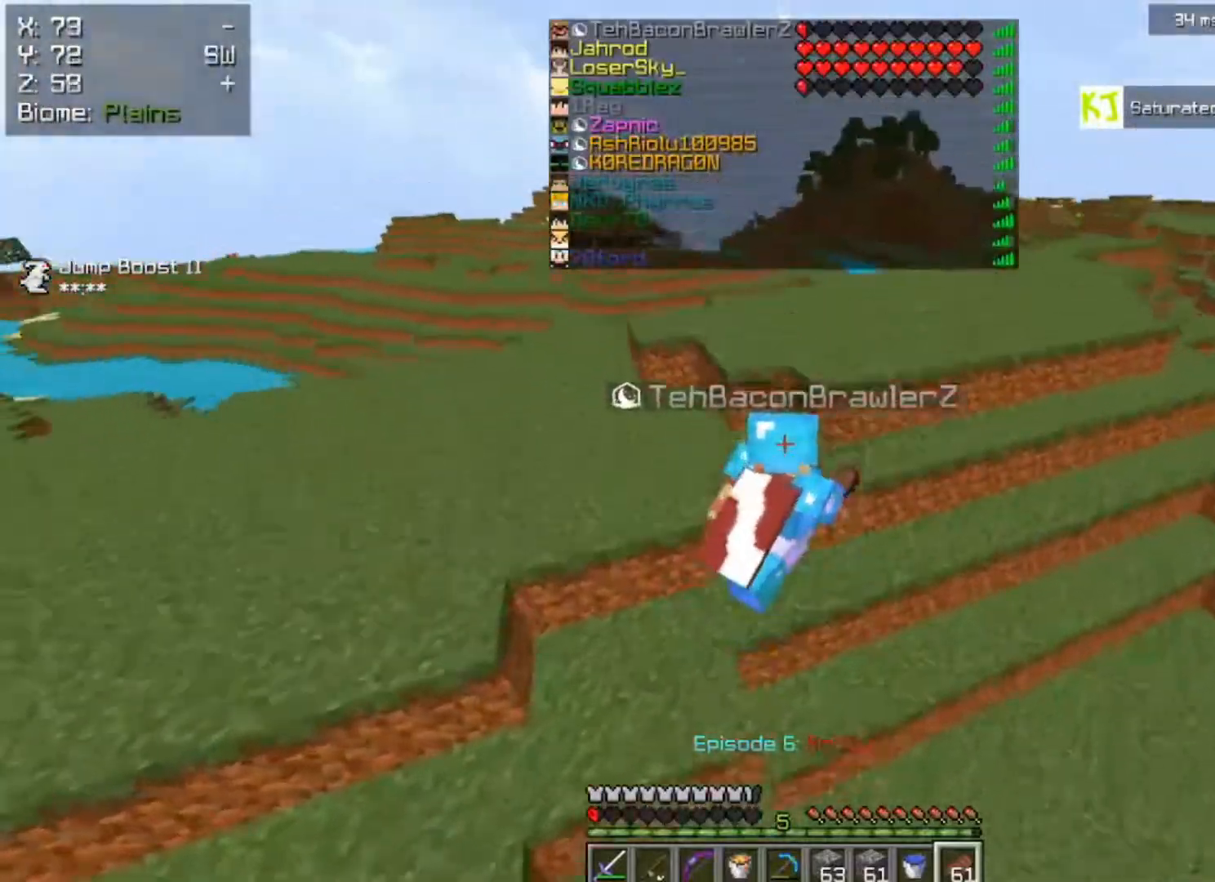
{"keys": ["space", "w"], "mouse": [], "events": []}
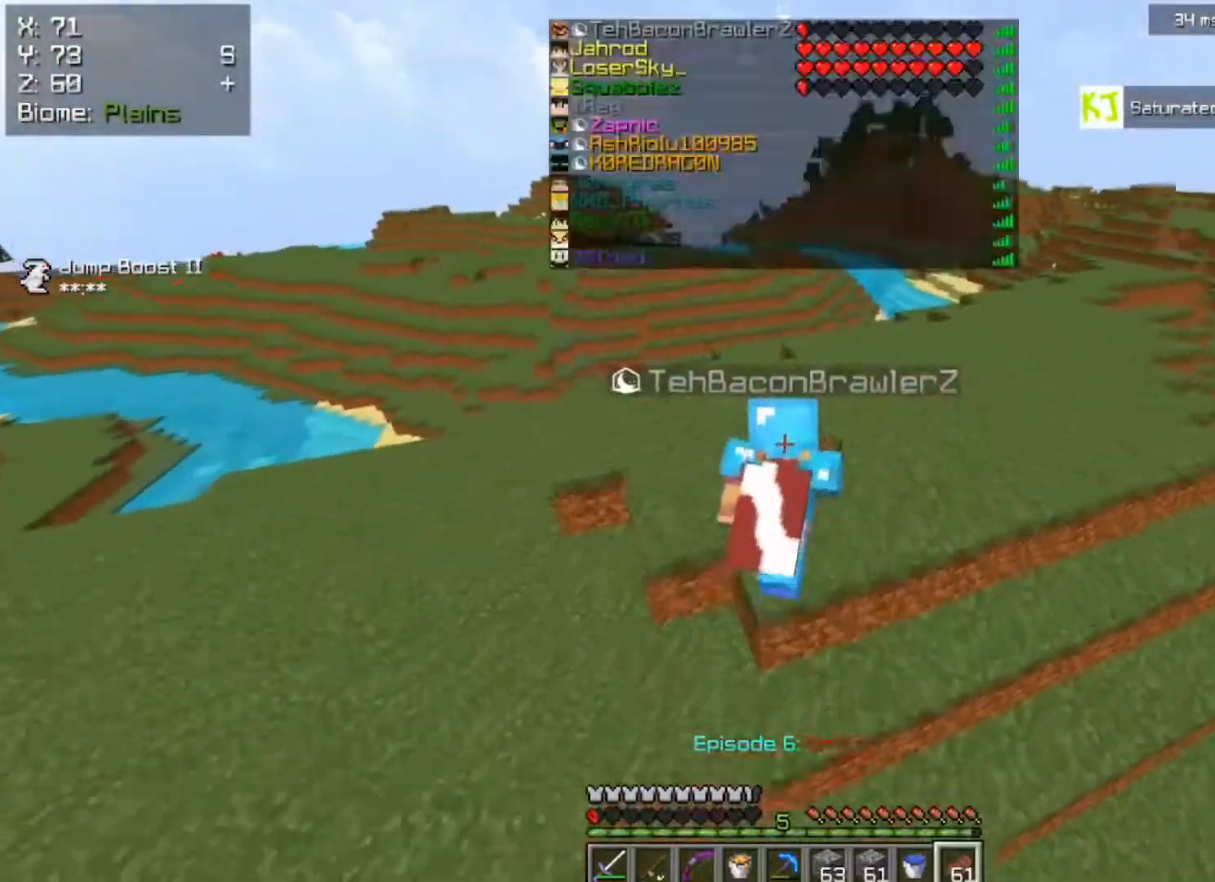
{"keys": ["d", "w"], "mouse": [], "events": [[383, "d", "down"], [483, "space", "up"]]}
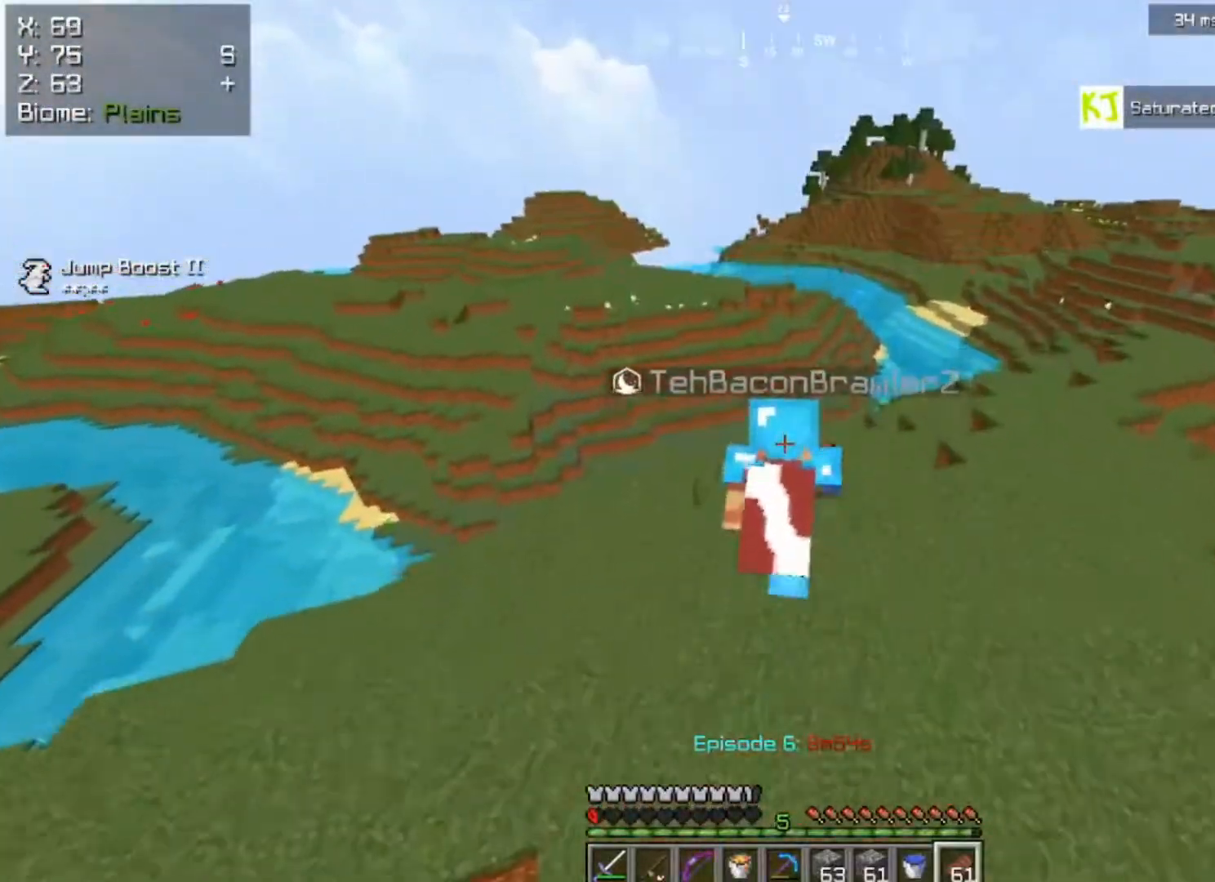
{"keys": [], "mouse": [], "events": [[50, "d", "up"], [83, "w", "up"]]}
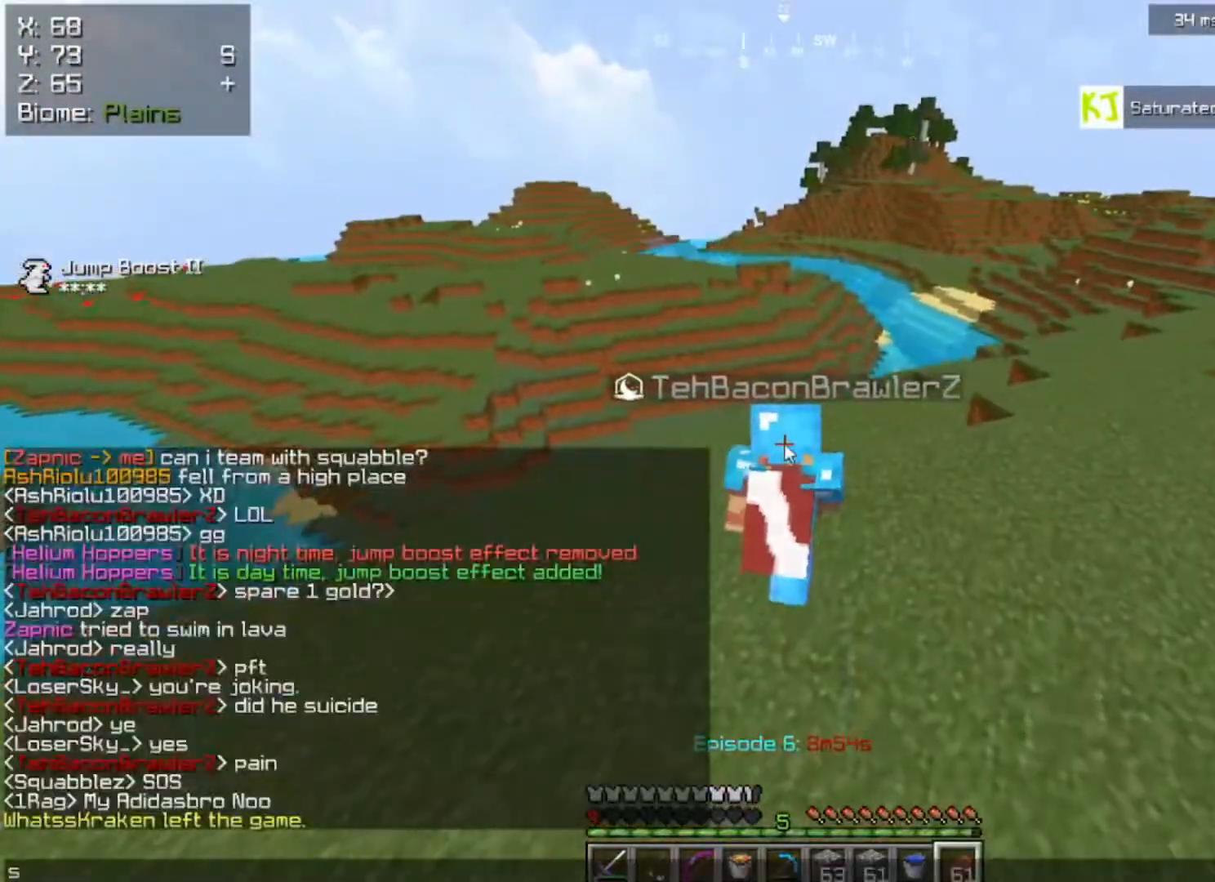
{"keys": [], "mouse": [], "events": []}
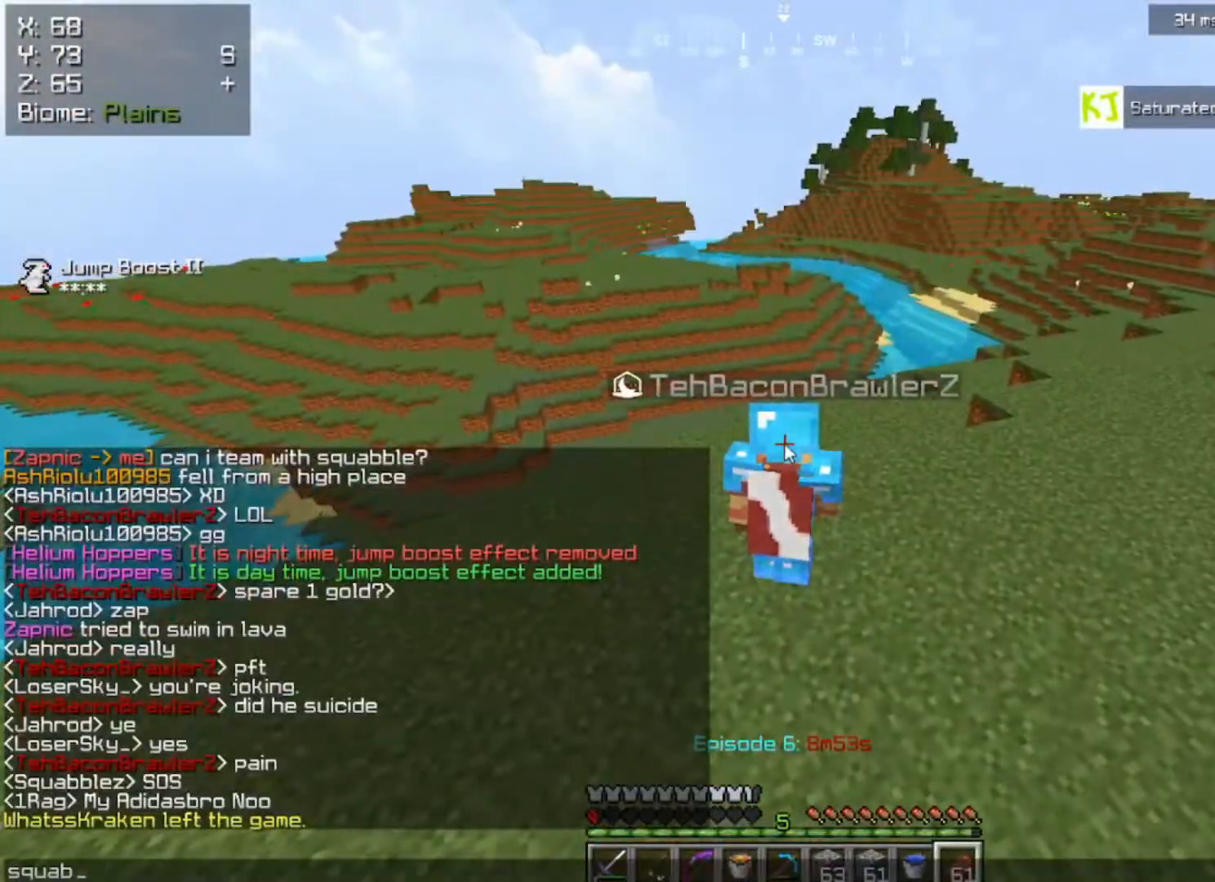
{"keys": [], "mouse": [], "events": []}
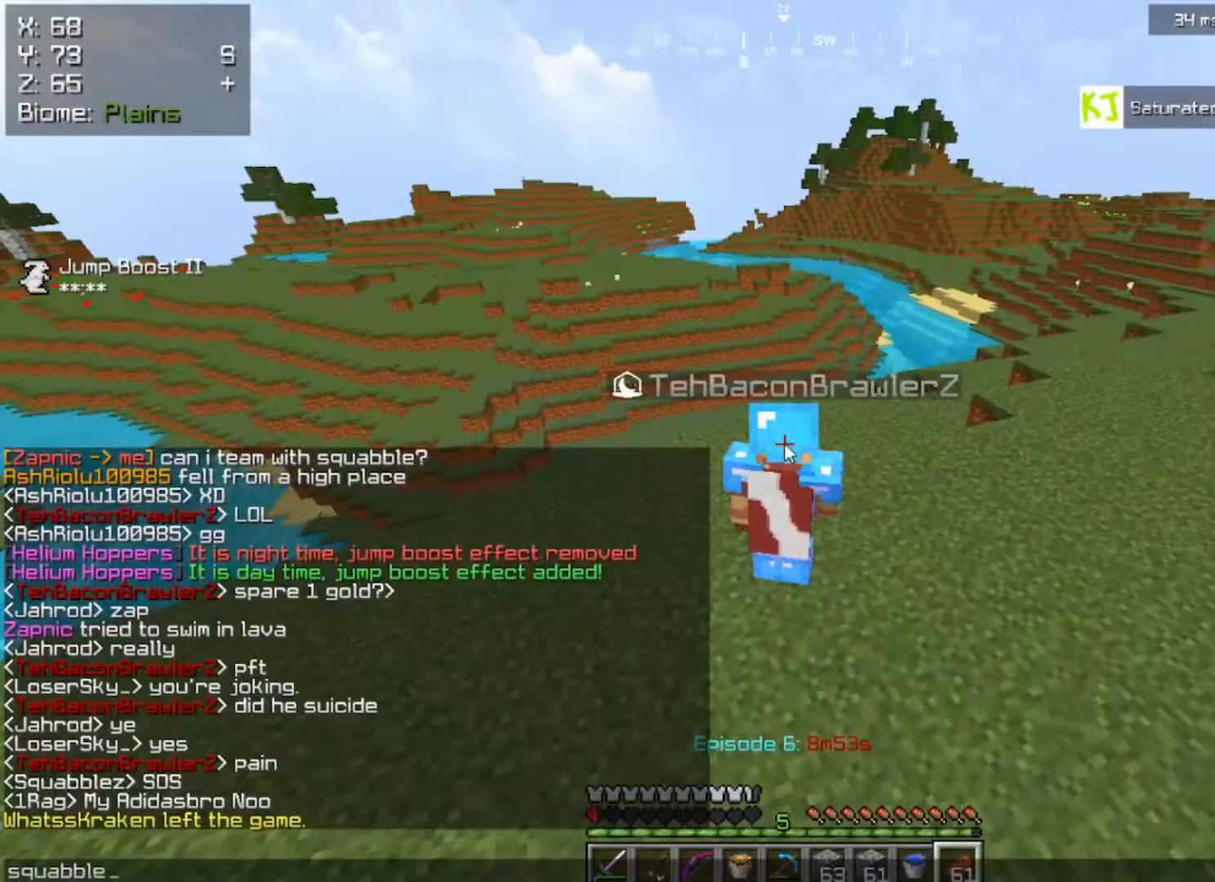
{"keys": [], "mouse": [], "events": []}
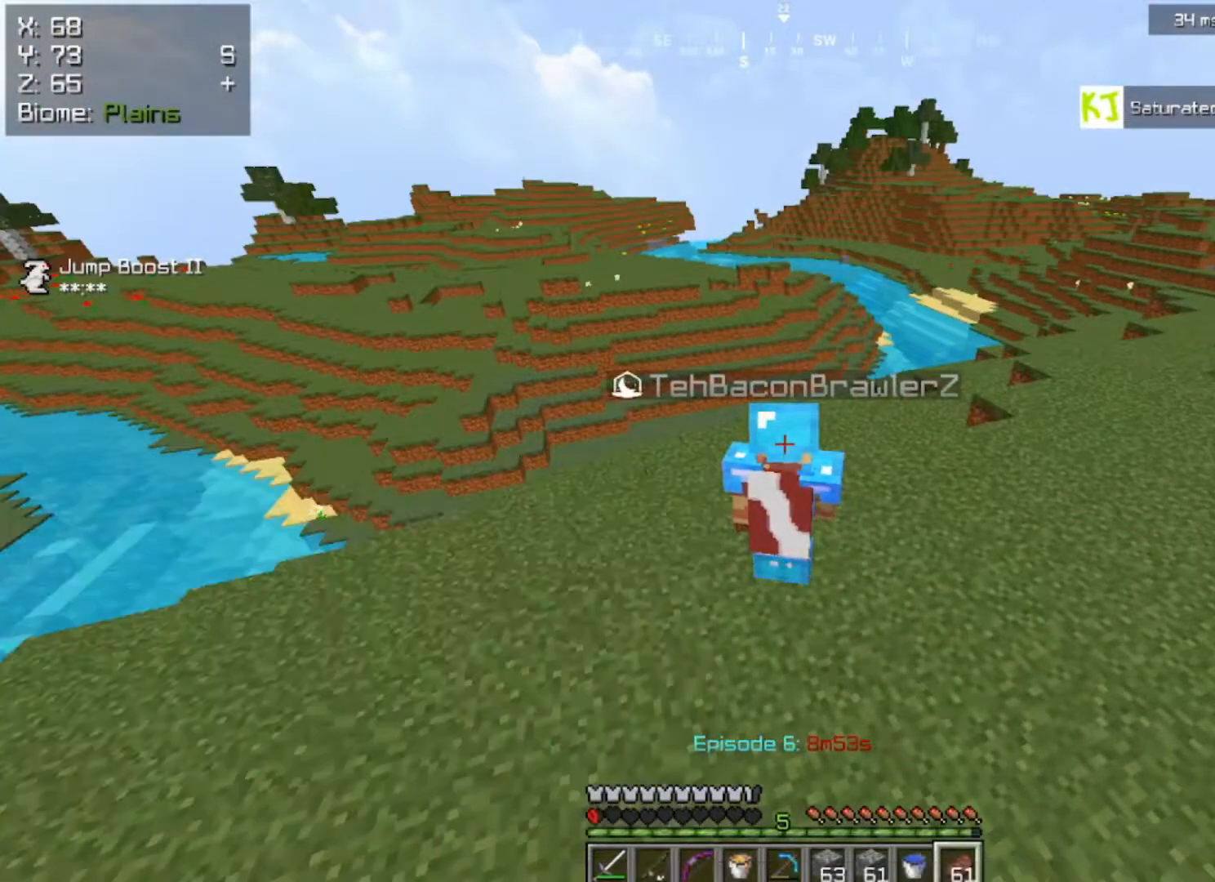
{"keys": [], "mouse": [], "events": []}
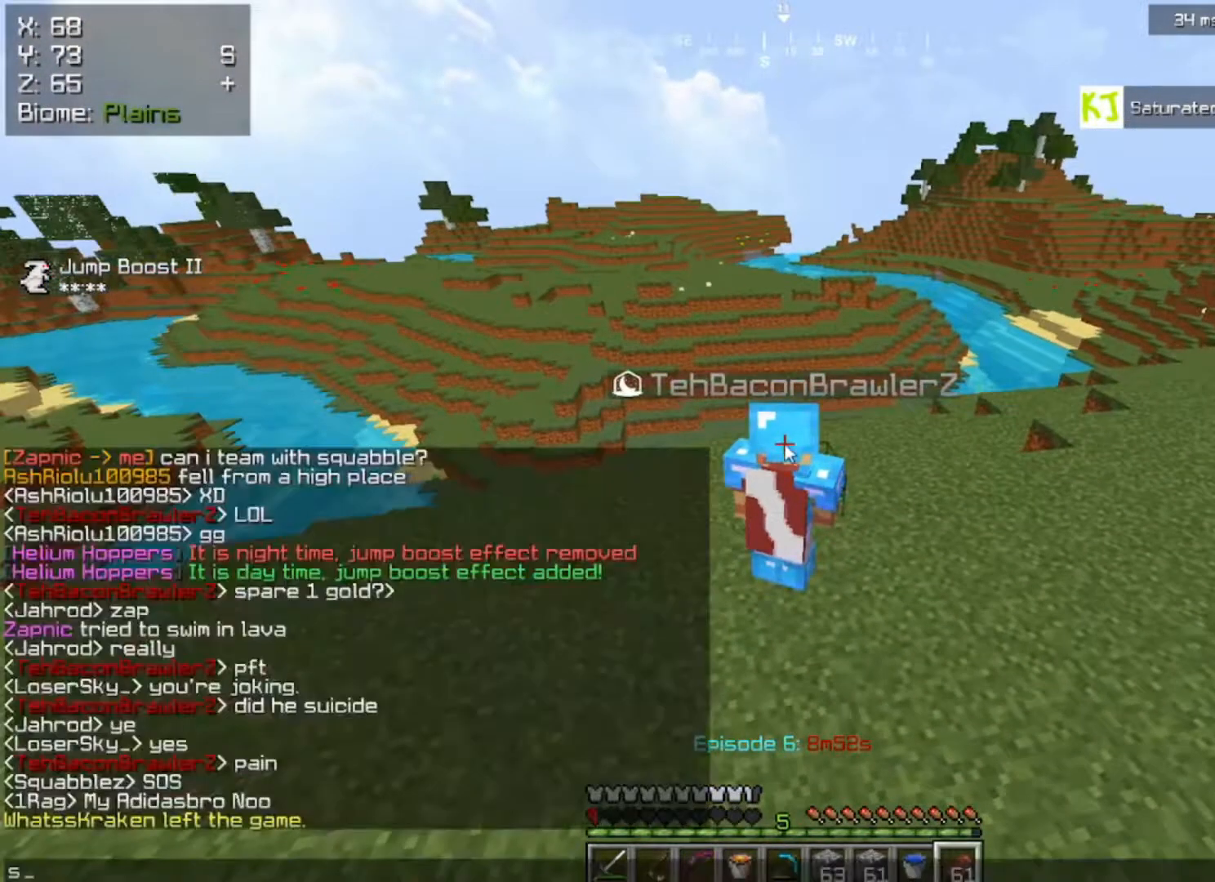
{"keys": [], "mouse": [], "events": []}
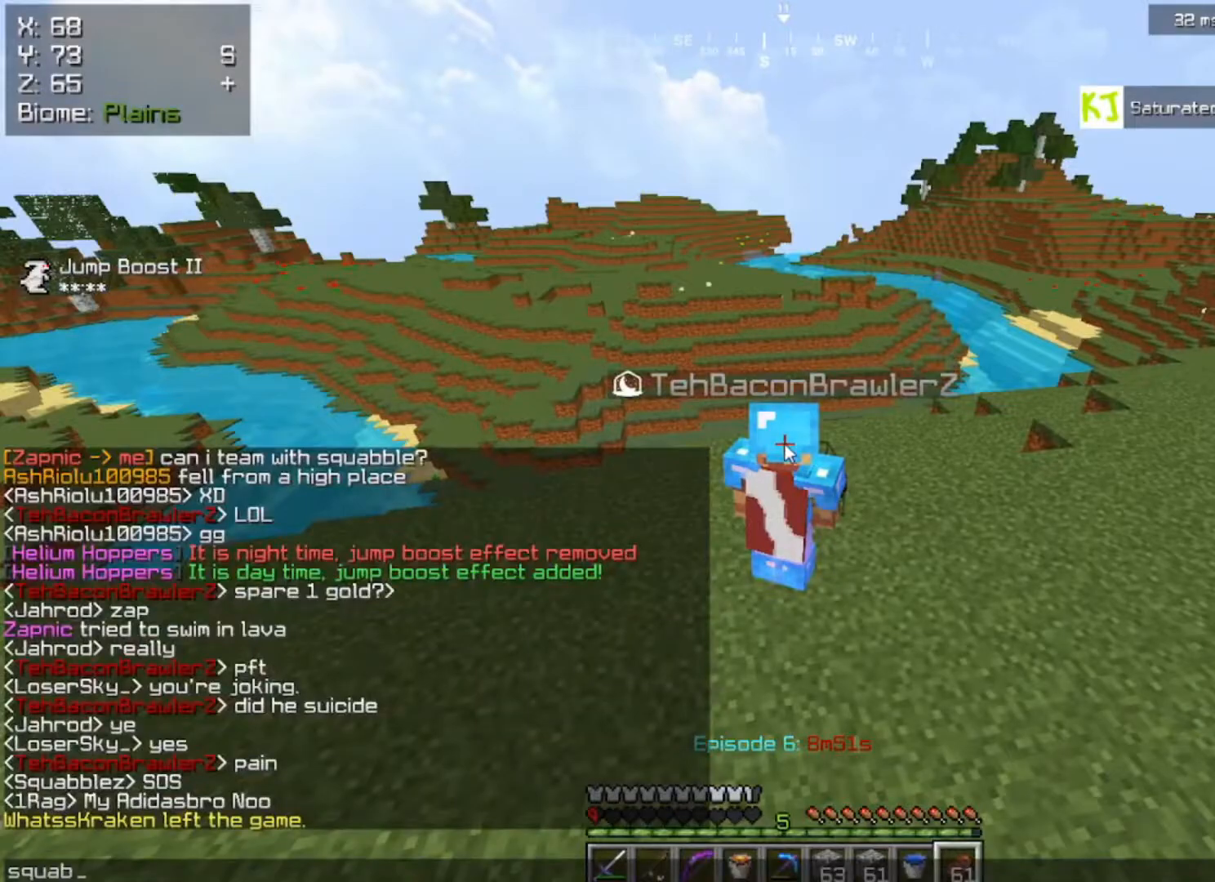
{"keys": [], "mouse": [], "events": []}
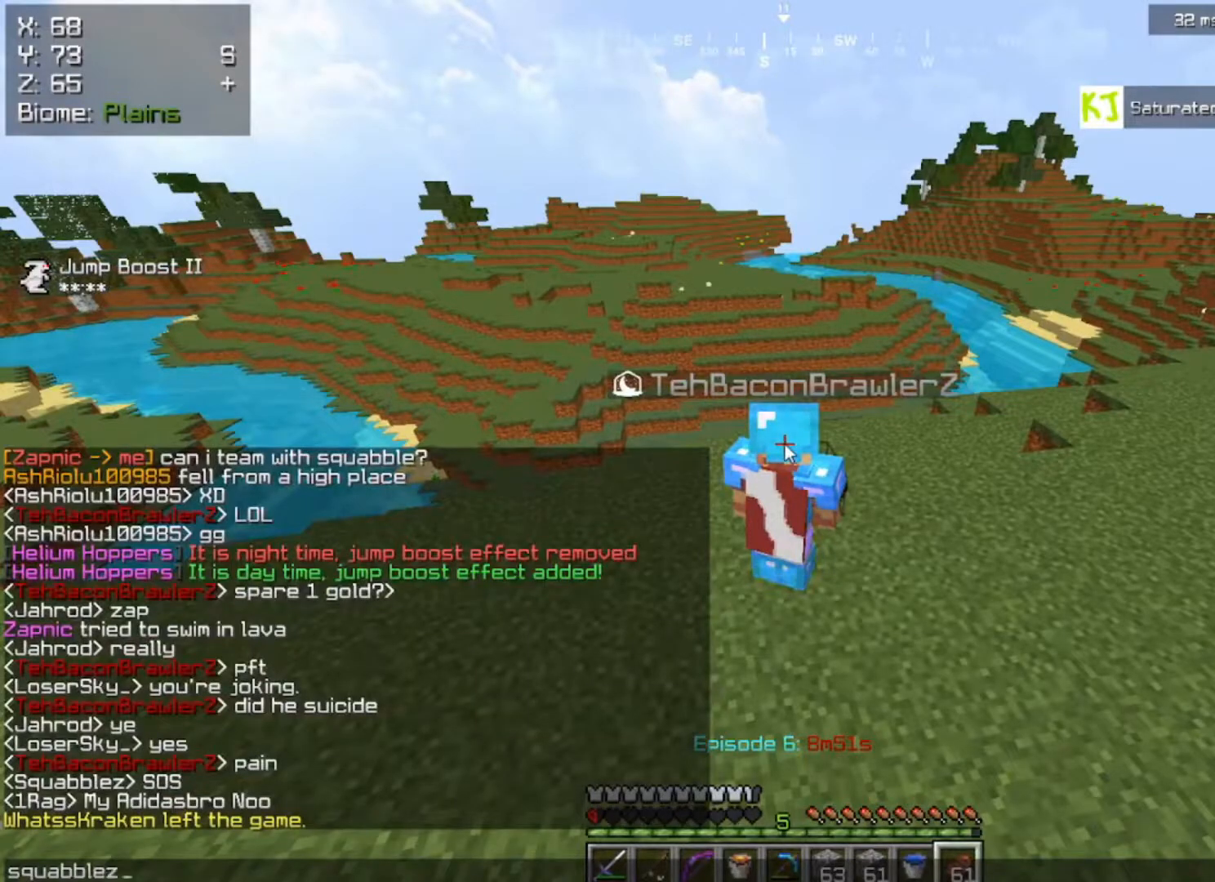
{"keys": [], "mouse": [], "events": []}
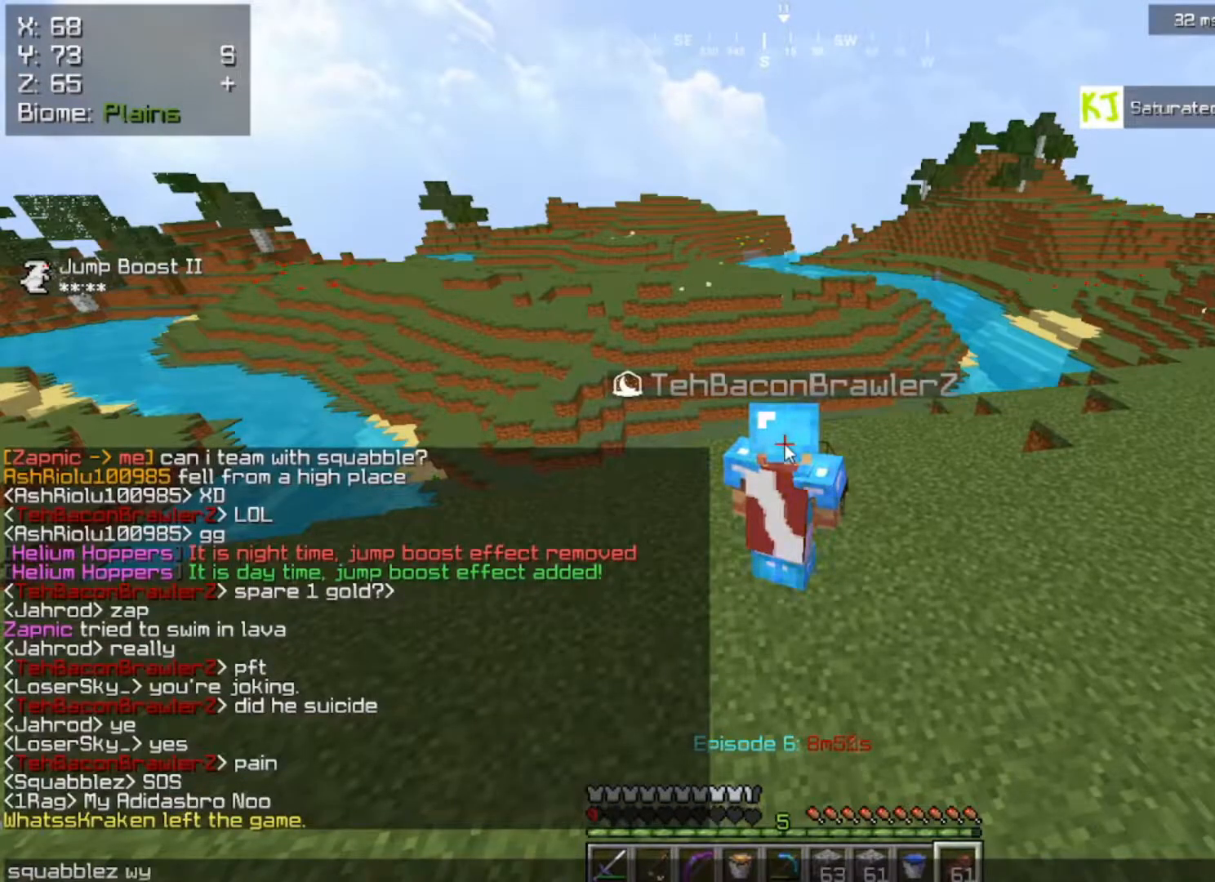
{"keys": ["s"], "mouse": [], "events": [[417, "s", "down"]]}
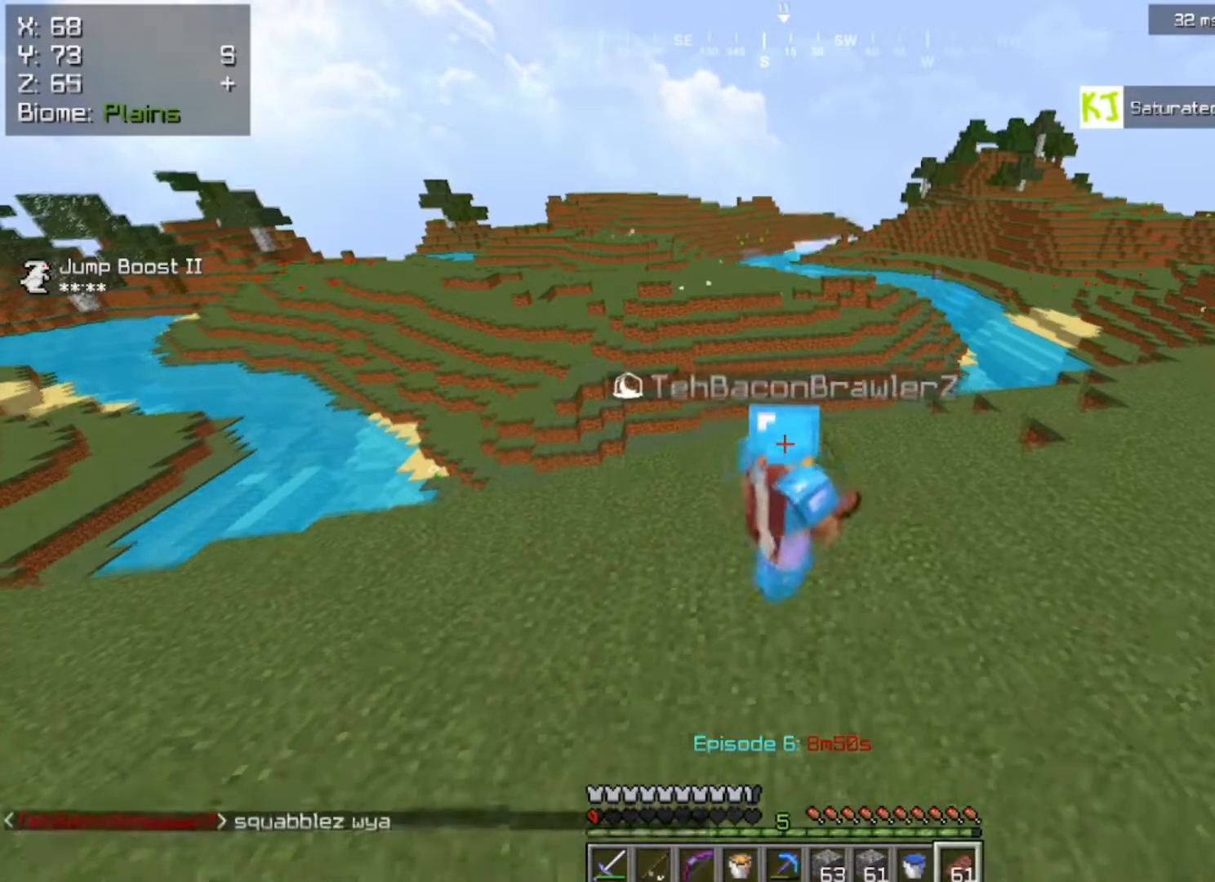
{"keys": ["d", "w"], "mouse": [], "events": [[33, "d", "down"], [250, "s", "up"], [400, "w", "down"]]}
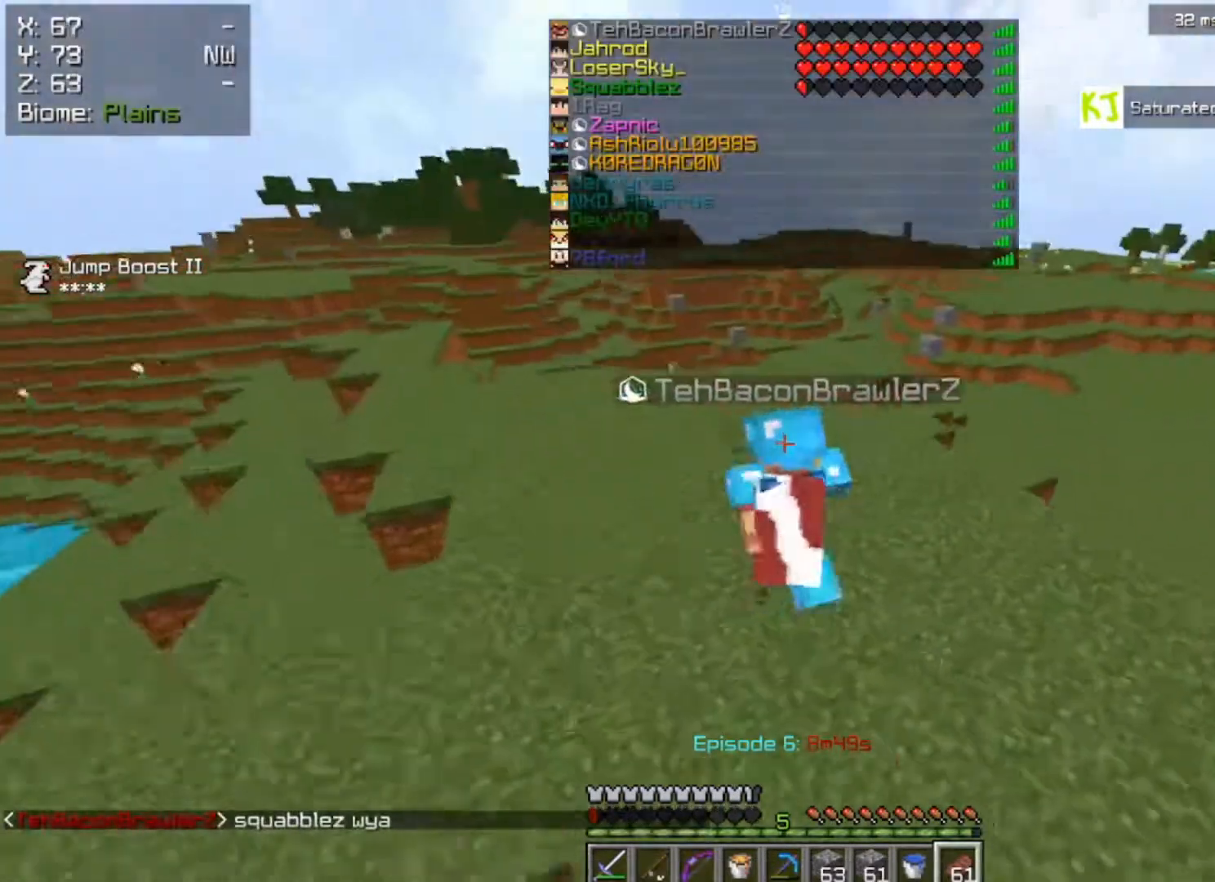
{"keys": ["d", "w"], "mouse": [], "events": []}
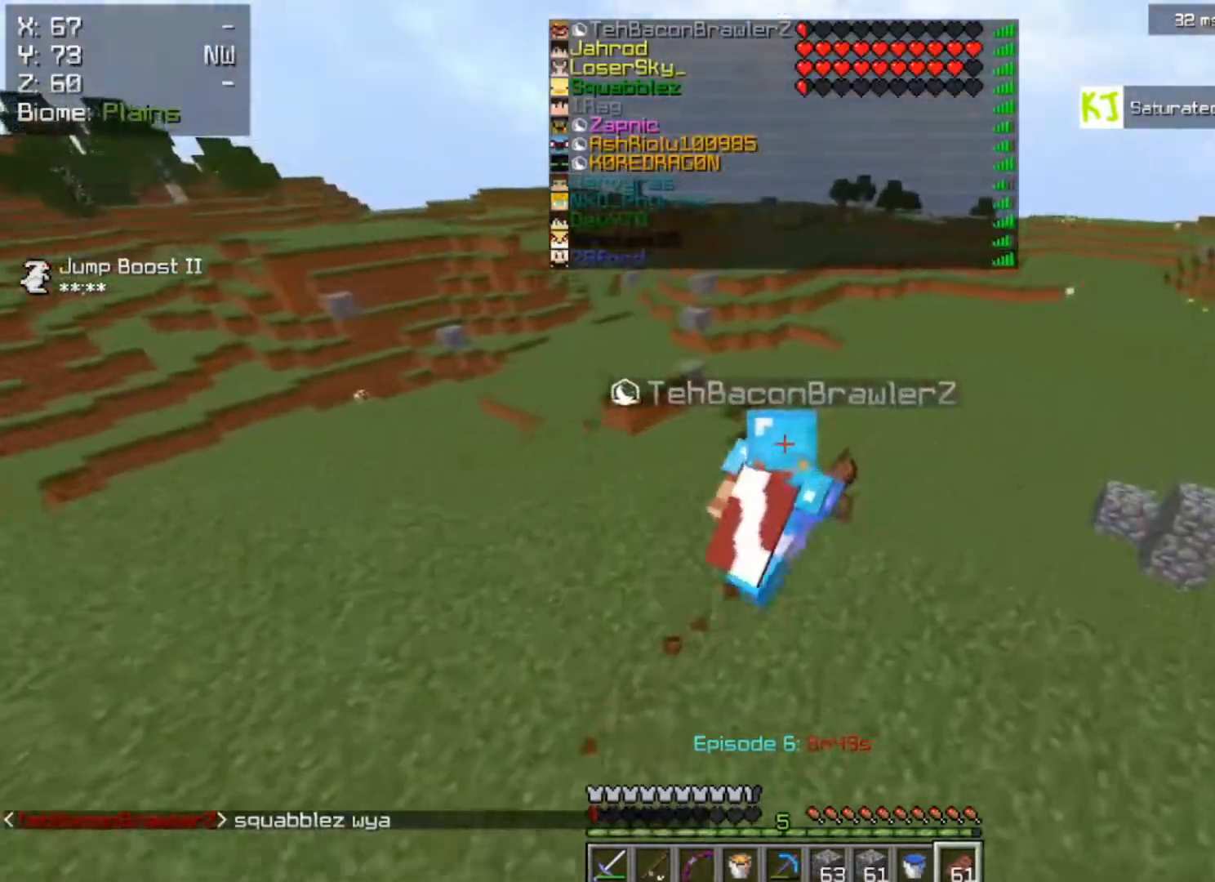
{"keys": ["d", "w"], "mouse": [], "events": []}
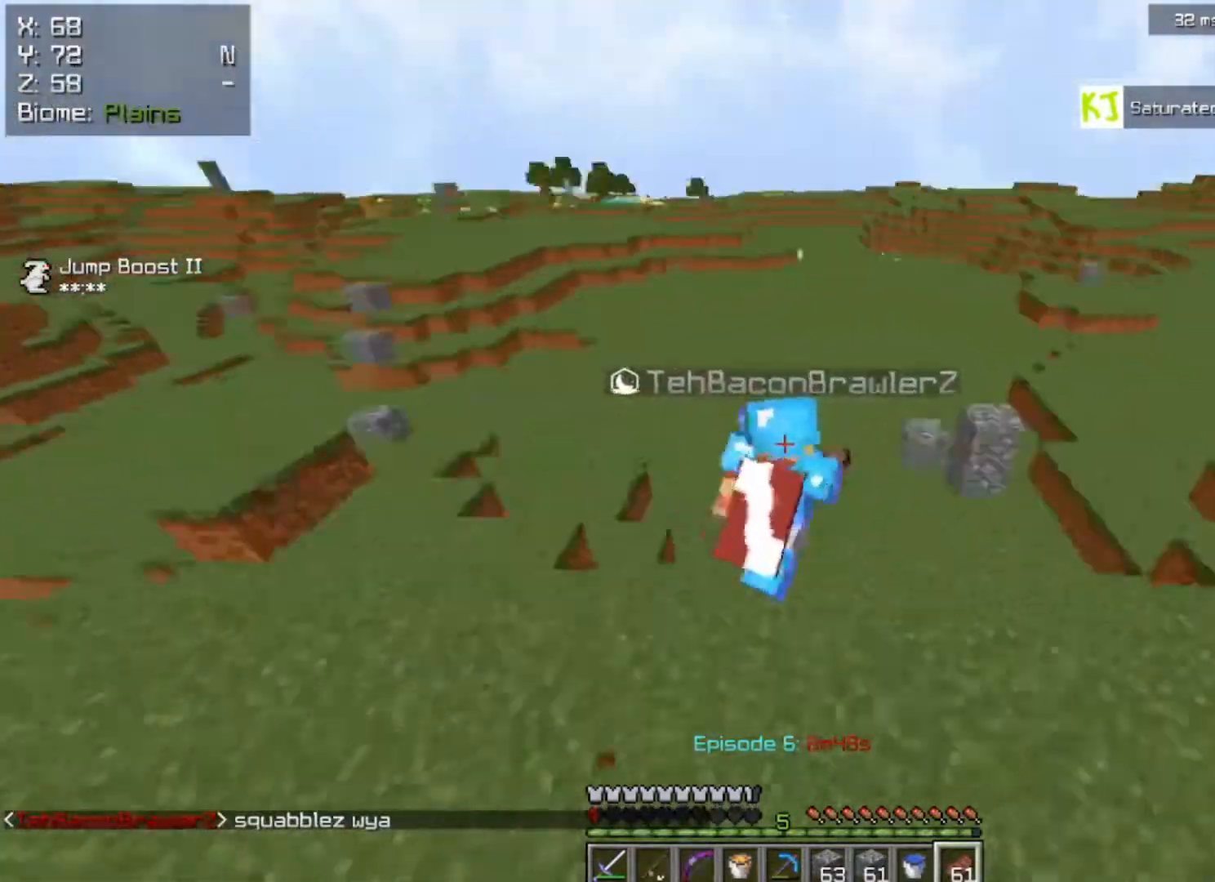
{"keys": ["w"], "mouse": [], "events": [[200, "d", "up"]]}
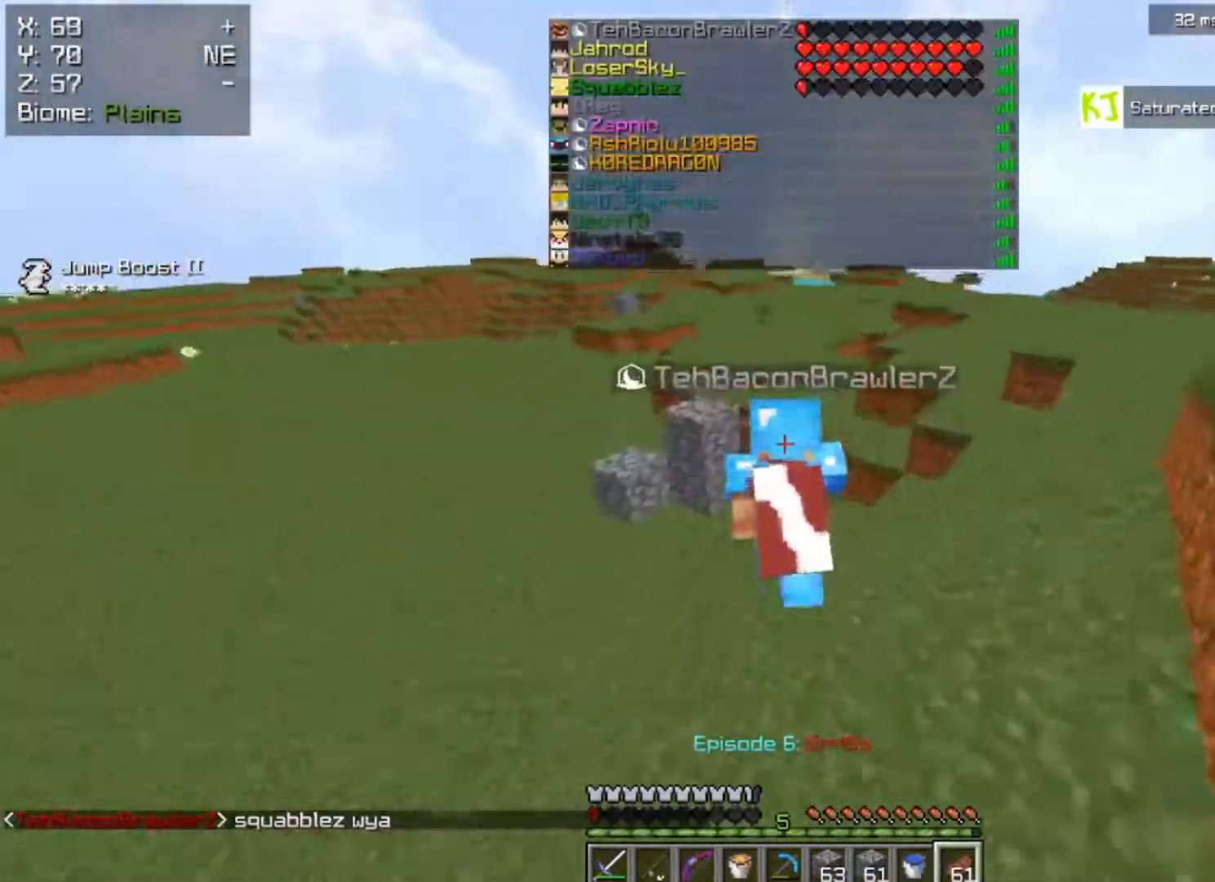
{"keys": ["space", "w"], "mouse": [], "events": [[383, "space", "down"]]}